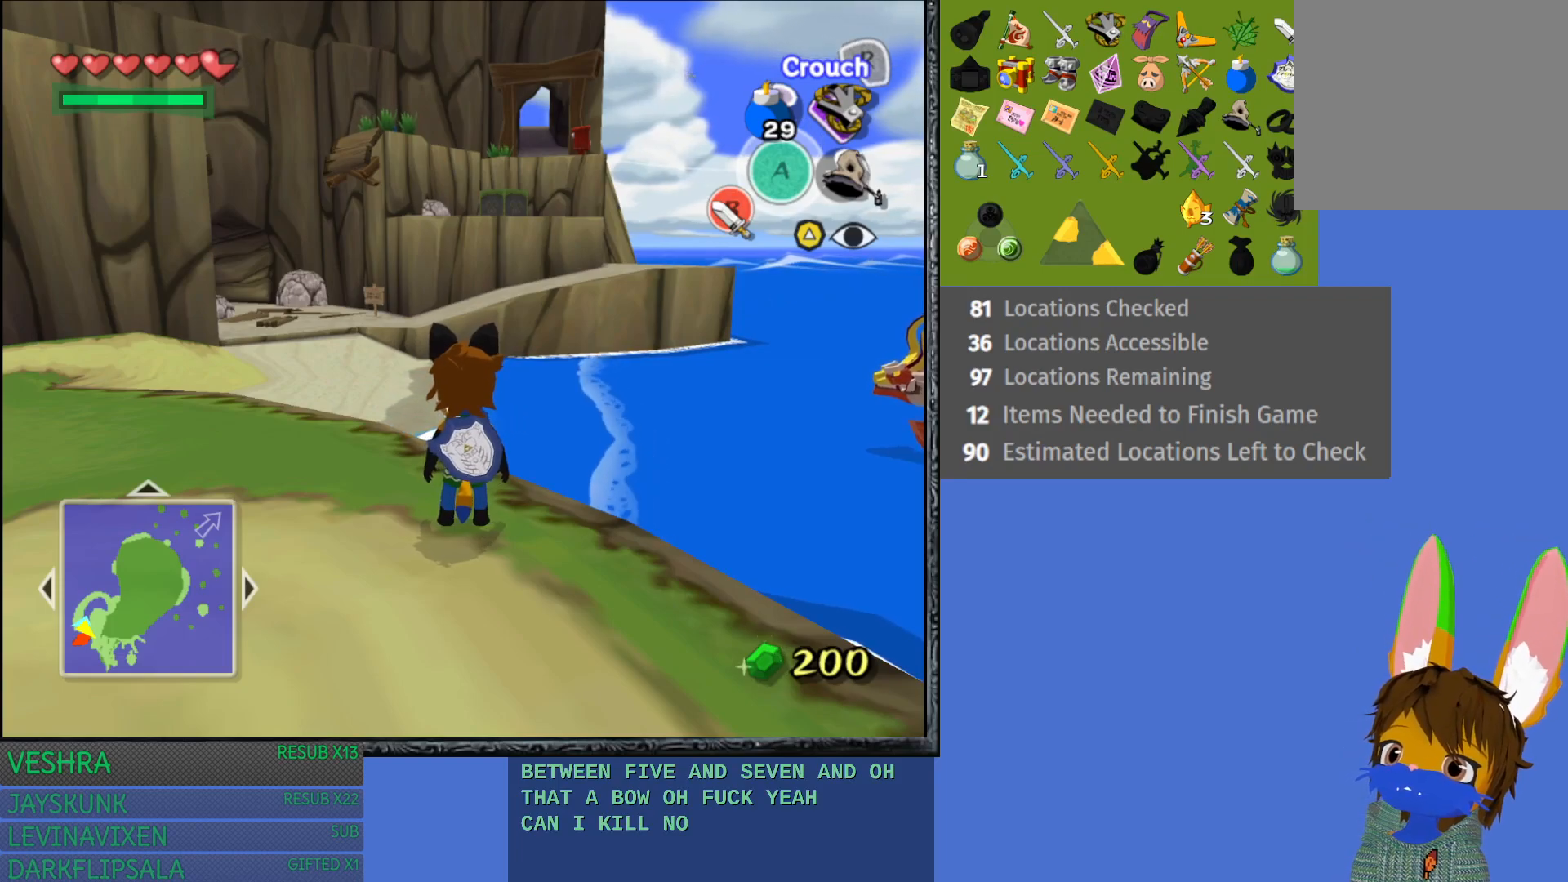
Gameplay with a controller (PlayStation layout); each line is a JSON object with the inputs held at the frame after it. "events" lists button and stick changes between this image and that frame as [ms after this image, input, new state], when the widget could be followed in between. Not read: L3 R3.
{"buttons": [], "left_stick": "up-right", "right_stick": "center", "events": [[250, "left_stick", "up-right"]]}
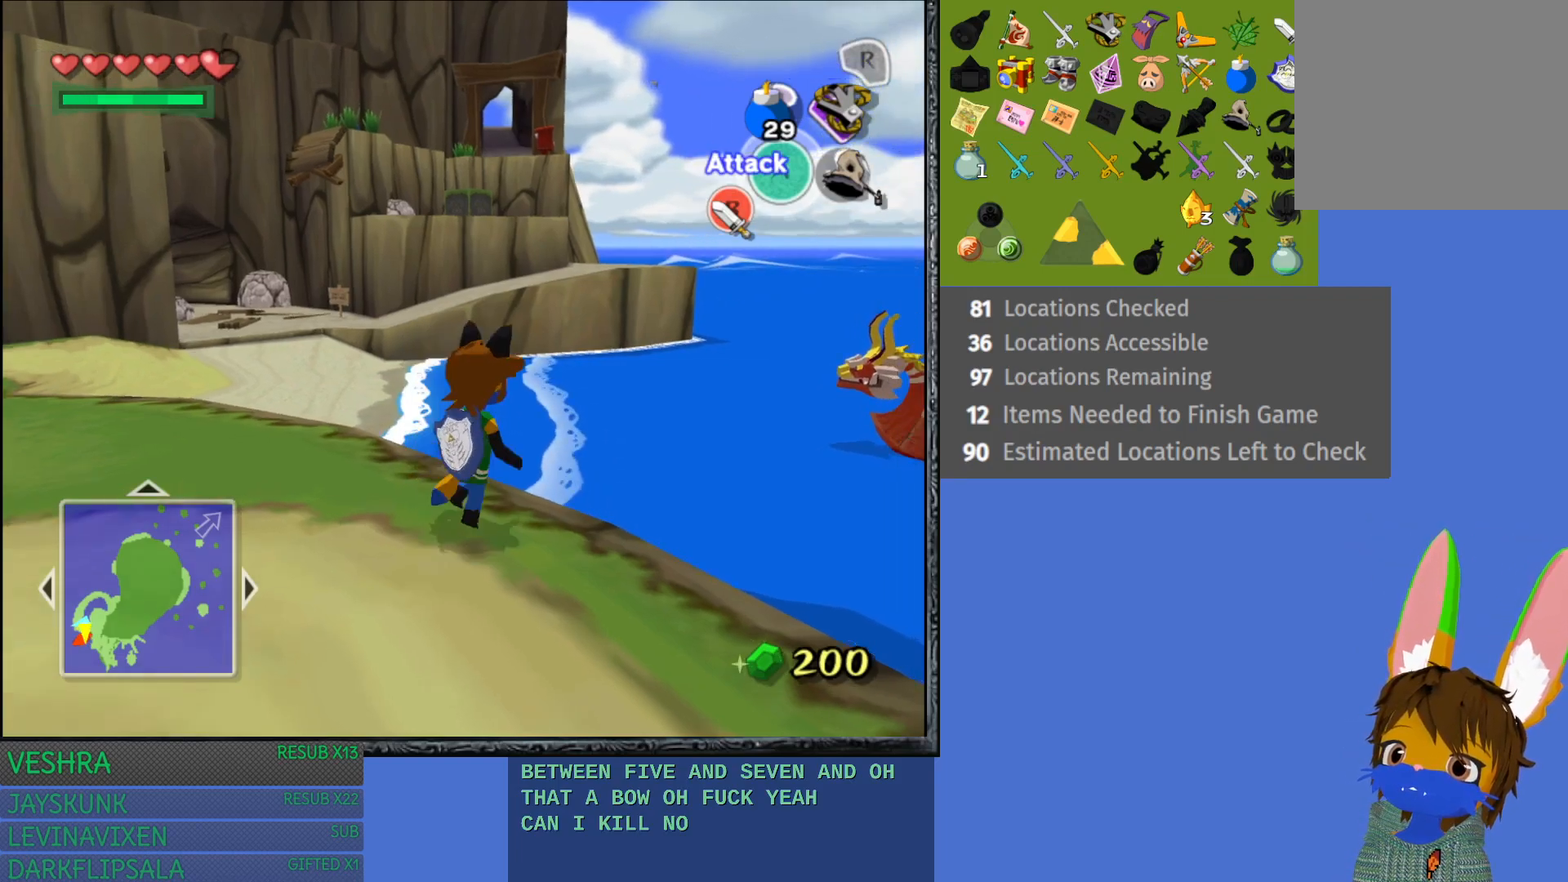
{"buttons": [], "left_stick": "up-right", "right_stick": "center", "events": []}
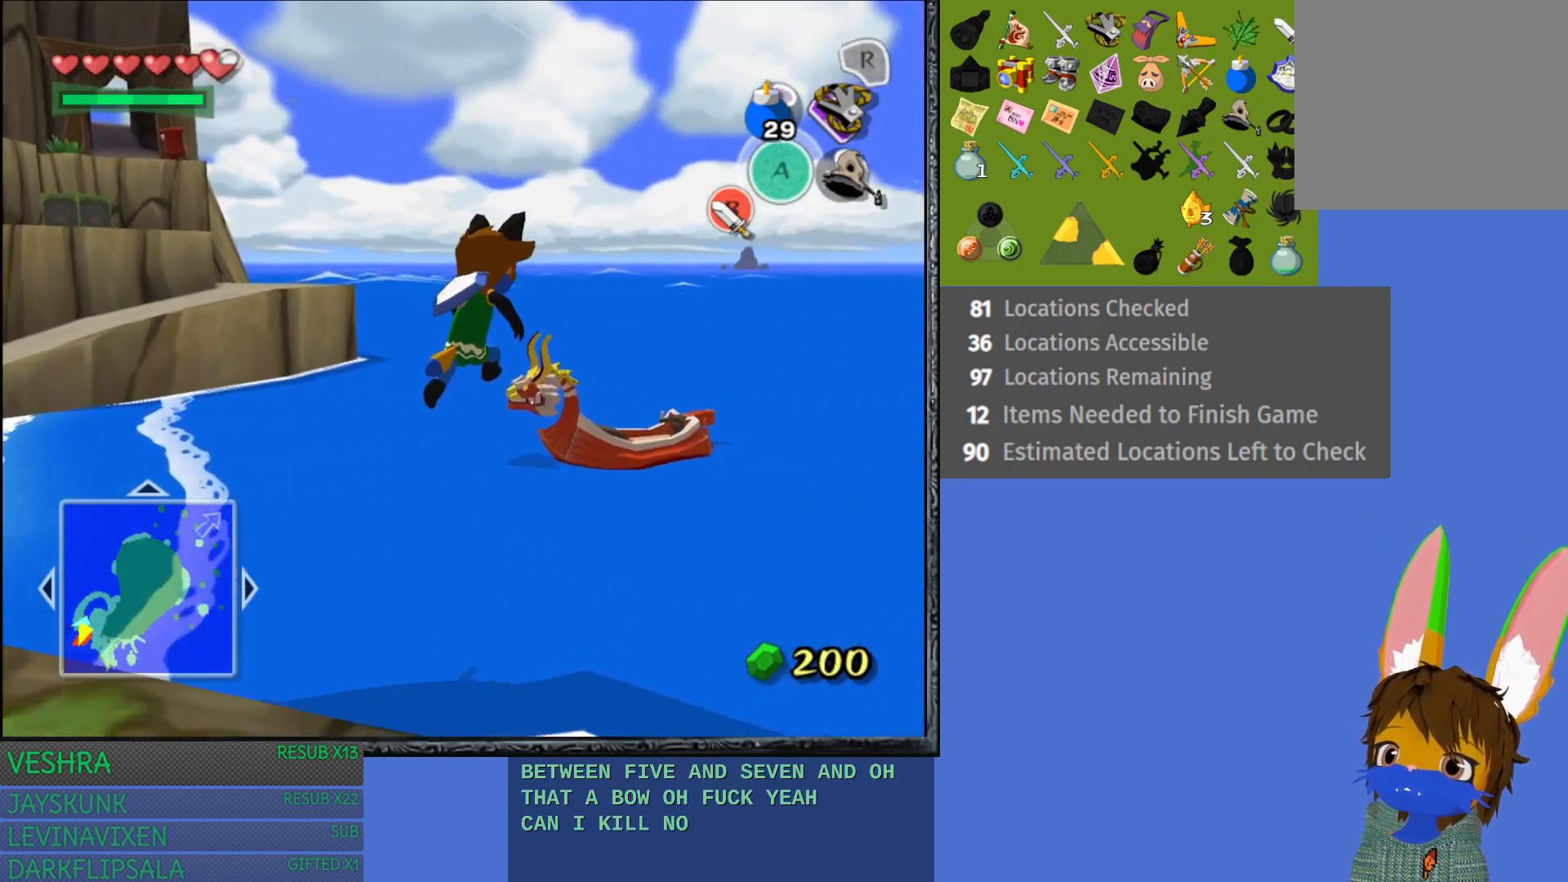
{"buttons": [], "left_stick": "up-left", "right_stick": "center", "events": [[317, "left_stick", "up-left"]]}
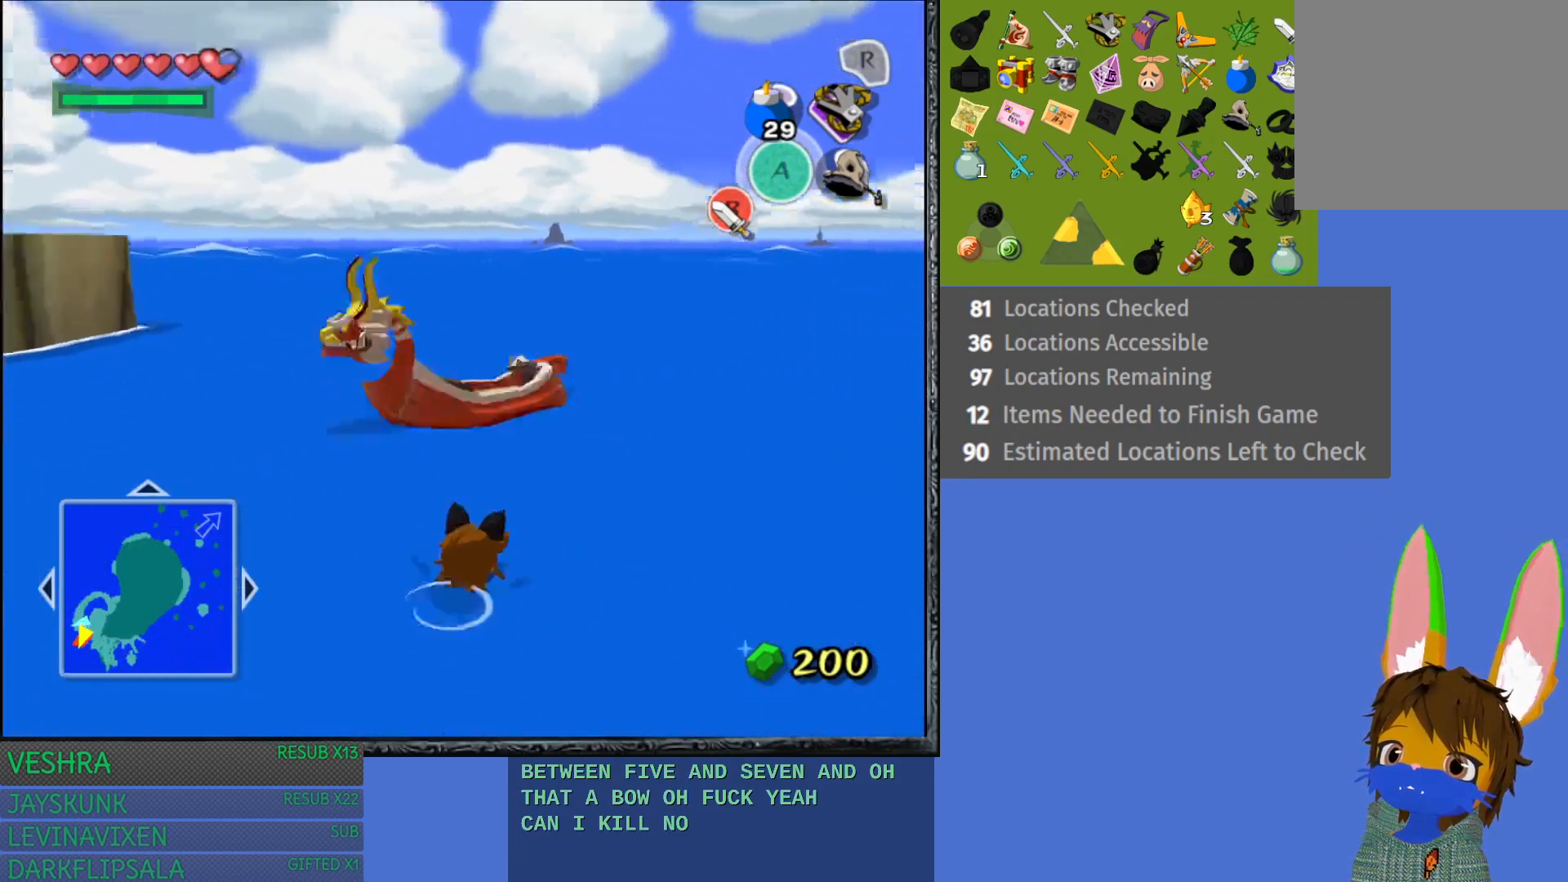
{"buttons": [], "left_stick": "up", "right_stick": "center", "events": [[67, "left_stick", "up"]]}
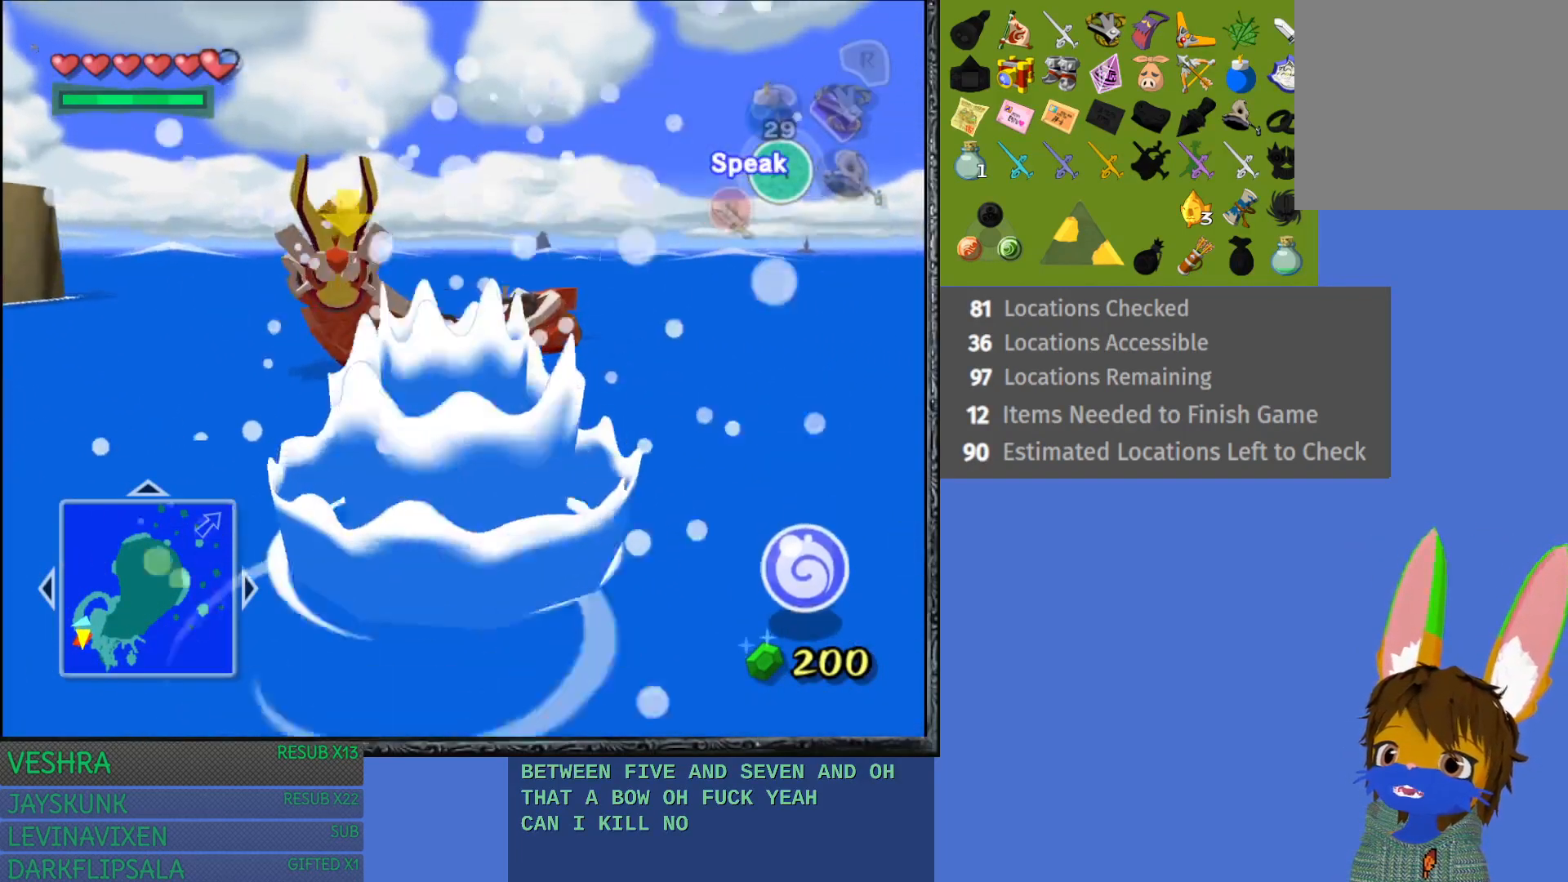
{"buttons": [], "left_stick": "up-left", "right_stick": "center", "events": [[483, "left_stick", "up-left"]]}
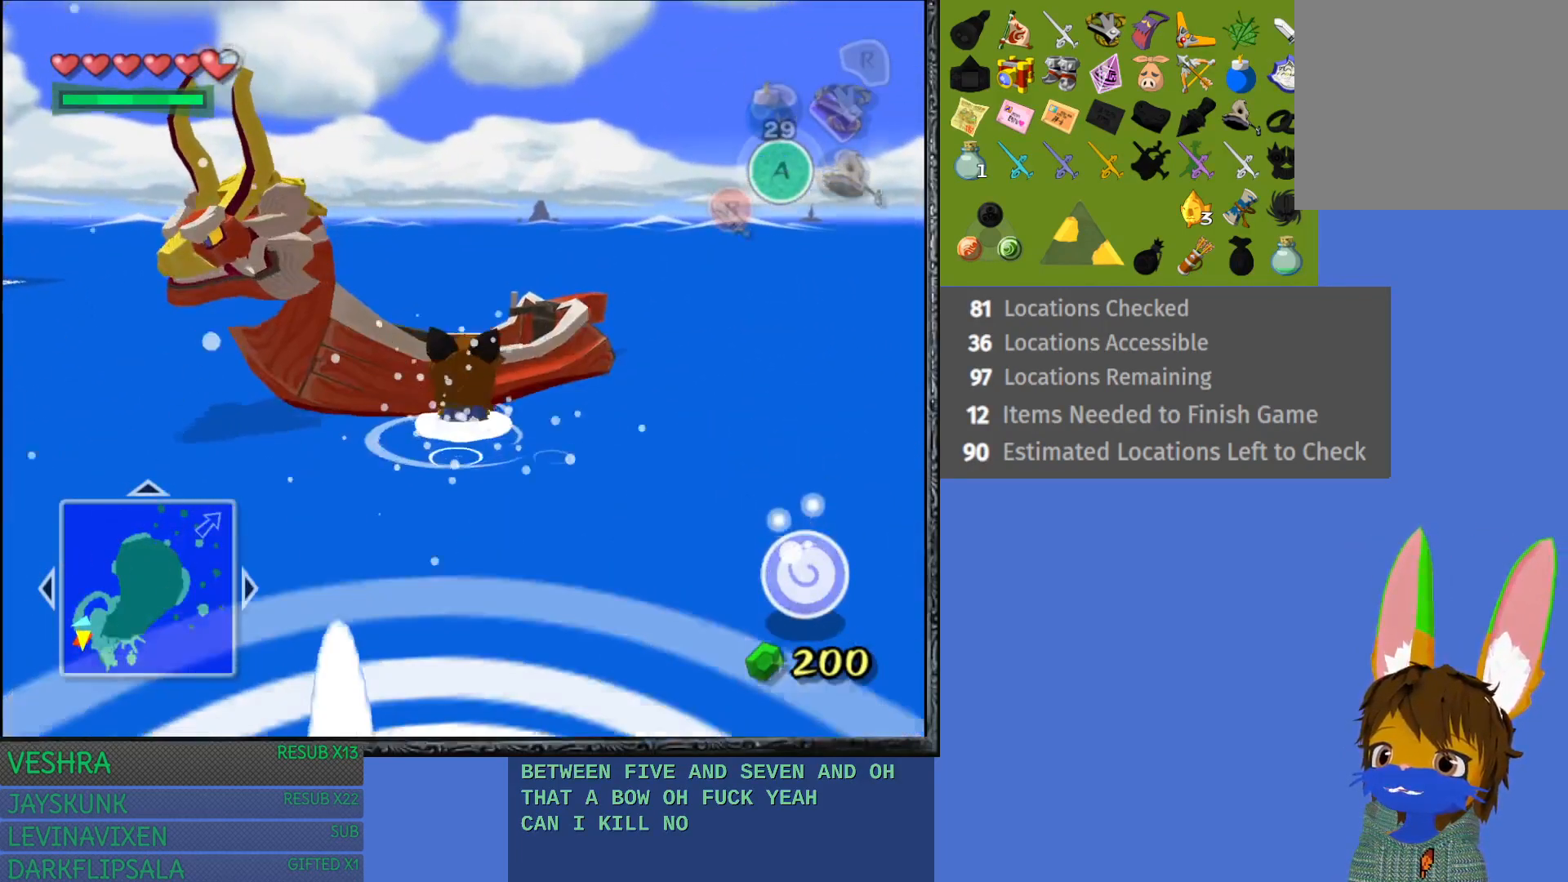
{"buttons": ["CROSS"], "left_stick": "up", "right_stick": "center", "events": [[283, "CROSS", "down"], [283, "left_stick", "up"], [400, "CROSS", "up"], [483, "CROSS", "down"]]}
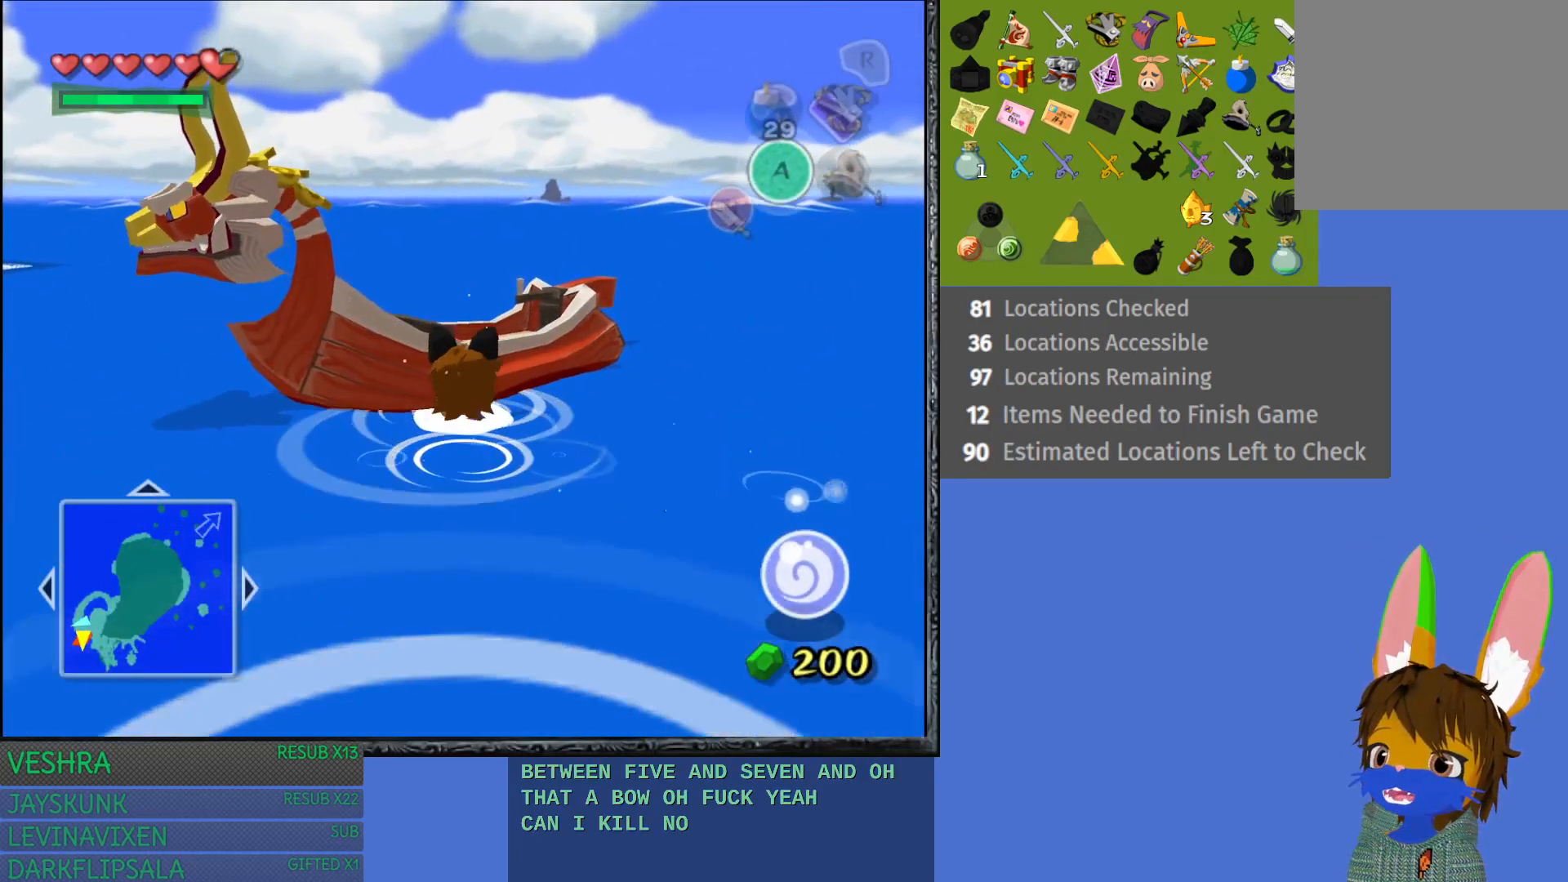
{"buttons": [], "left_stick": "center", "right_stick": "center", "events": [[83, "CROSS", "up"], [183, "CROSS", "down"], [267, "CROSS", "up"], [367, "CROSS", "down"], [400, "left_stick", "center"], [467, "CROSS", "up"]]}